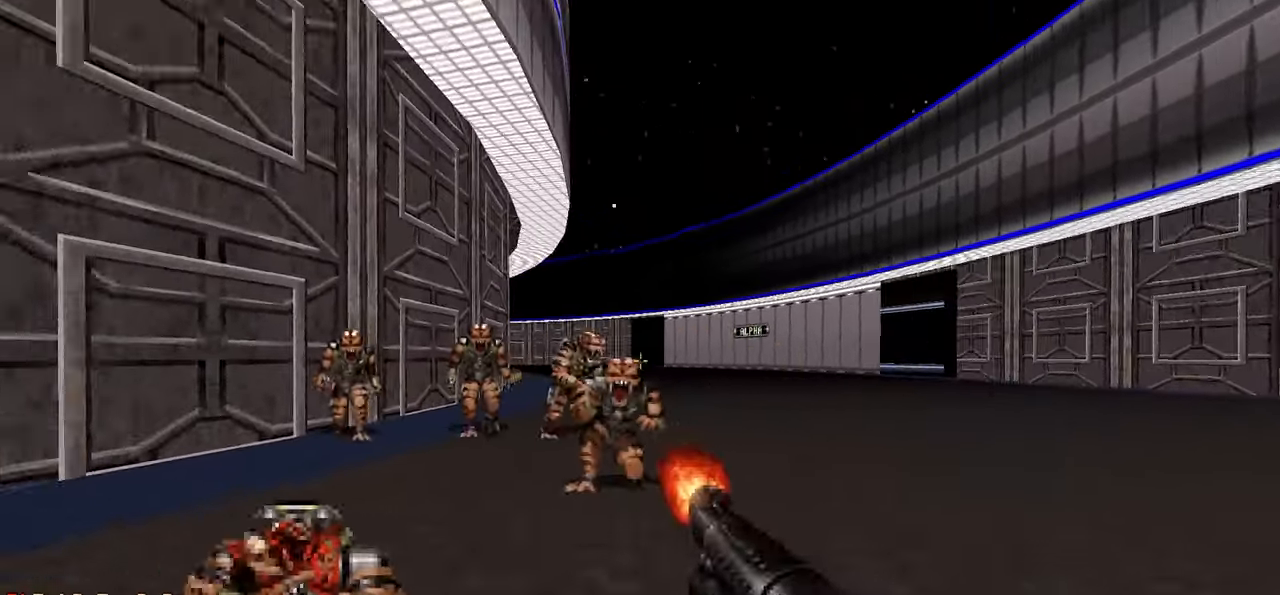
Gameplay with keyboard and mouse; each line is a JSON object with the keys and mouse buttons held at the frame after it. "events" lists presses ("down") and releases ("up") of "1", "2", "3", "4", "a", "alt", "c", "ctrl", "d", "e", "f", "q", "r", "s", "shift", "space", "tab", "v", "w", "x", "z", "mouse_left", "mouse_wheel" and "mouse_right" between this image and that frame as [ms after this image, input, new state], when the widget could be followed in between. "mouse_left", "mouse_wheel", "mouse_right" = the "left", "wheel", "right" buttons of the "mouse" list. No other keys are recorded. "wheel" means that the mouse wheel is clicked or scrolled. "mouse_move" is the direction in which the mouse moves at that frame (one of eight, or "still"), when it could be read.
{"keys": ["d"], "mouse": [], "mouse_move": "left", "events": [[300, "mouse_left", "up"]]}
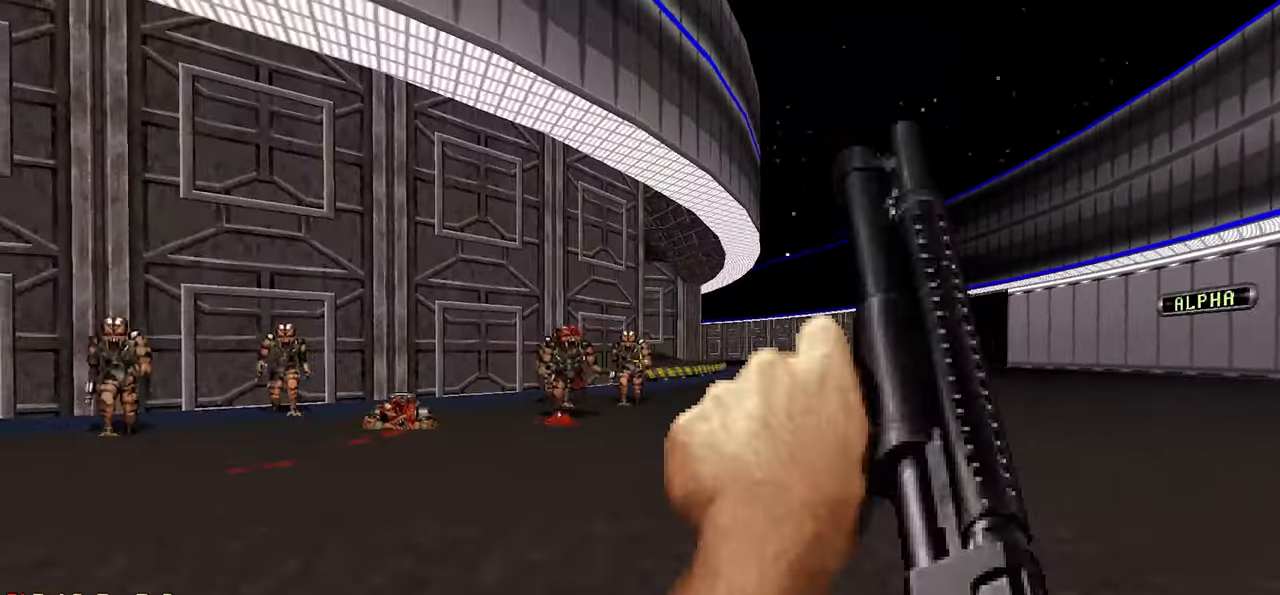
{"keys": [], "mouse": ["left"], "mouse_move": "up-right", "events": [[100, "a", "down"], [100, "d", "up"], [150, "a", "up"], [150, "w", "down"], [183, "mouse_left", "down"], [367, "w", "up"]]}
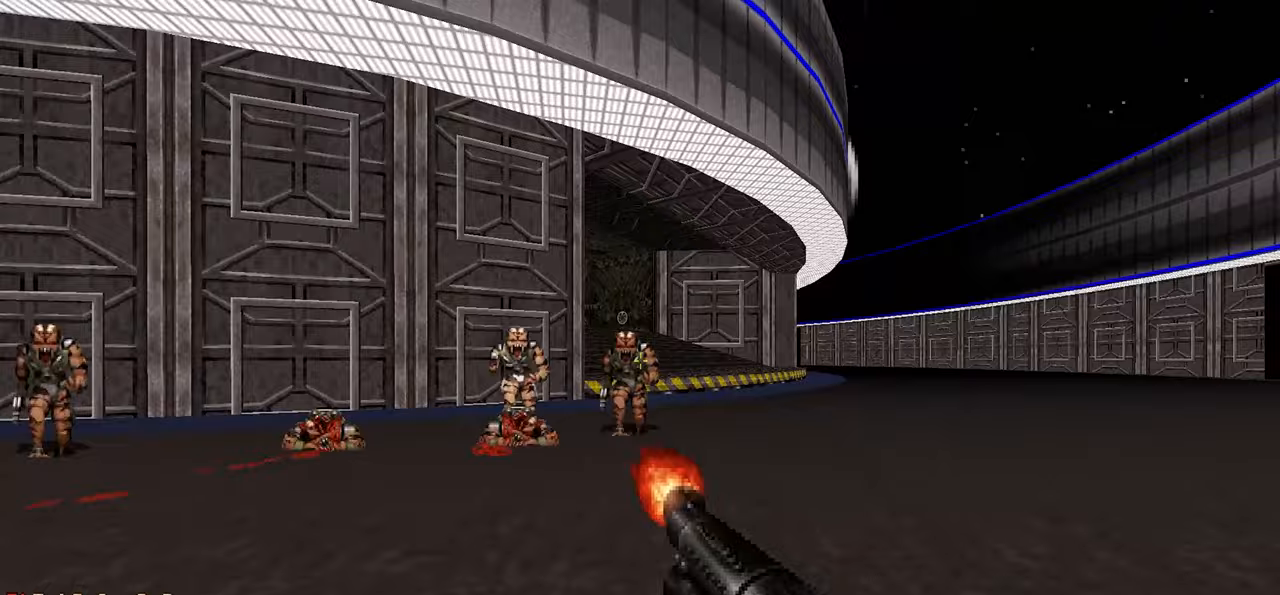
{"keys": ["w"], "mouse": [], "mouse_move": "left", "events": [[17, "d", "down"], [67, "s", "down"], [100, "d", "up"], [200, "mouse_left", "up"], [250, "s", "up"], [383, "d", "down"], [433, "w", "down"], [483, "d", "up"]]}
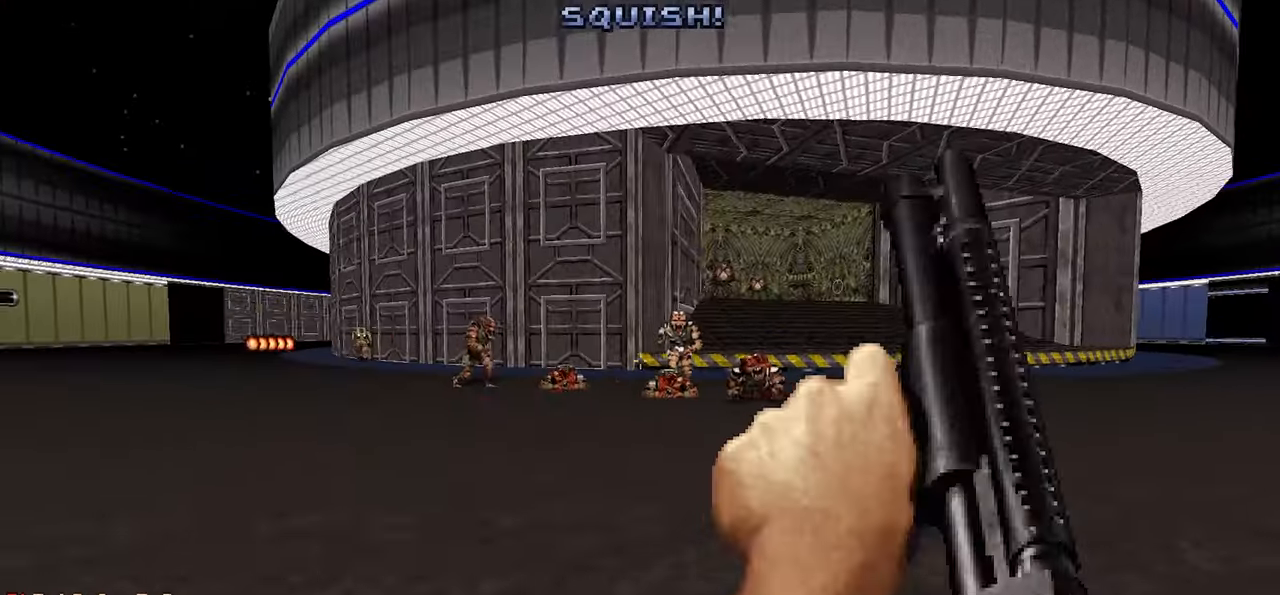
{"keys": [], "mouse": ["left"], "mouse_move": "left", "events": [[17, "w", "up"], [167, "d", "down"], [167, "mouse_left", "down"], [267, "d", "up"], [400, "w", "down"], [450, "w", "up"]]}
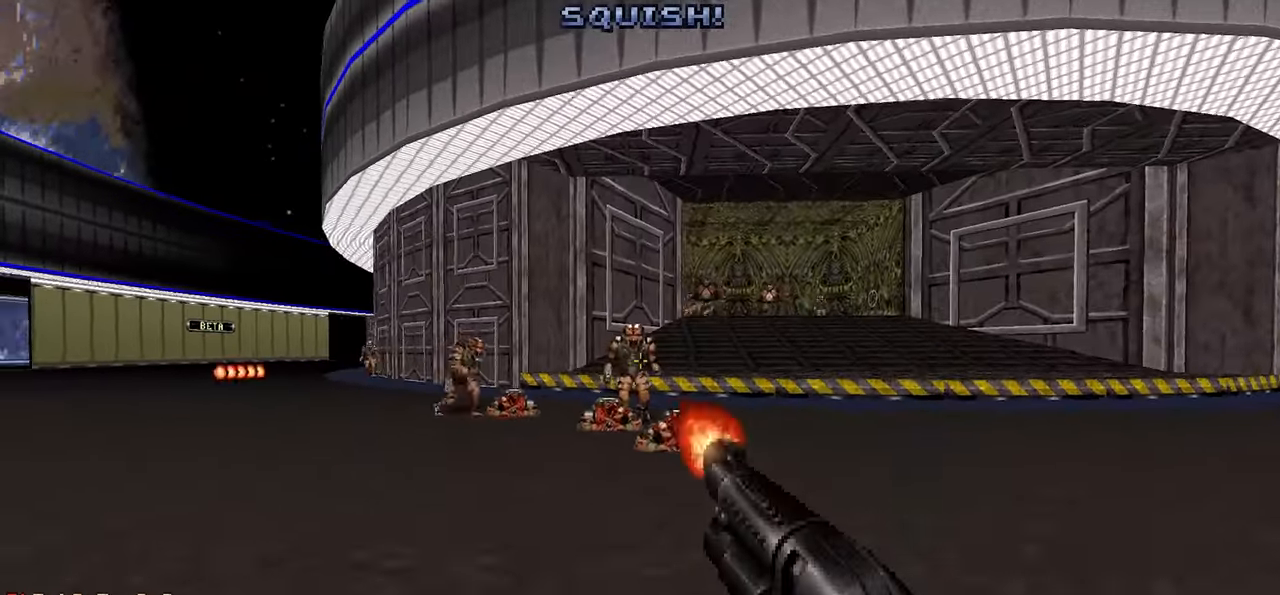
{"keys": [], "mouse": [], "mouse_move": "still", "events": [[83, "d", "down"], [133, "d", "up"], [183, "mouse_left", "up"], [367, "a", "down"], [467, "a", "up"]]}
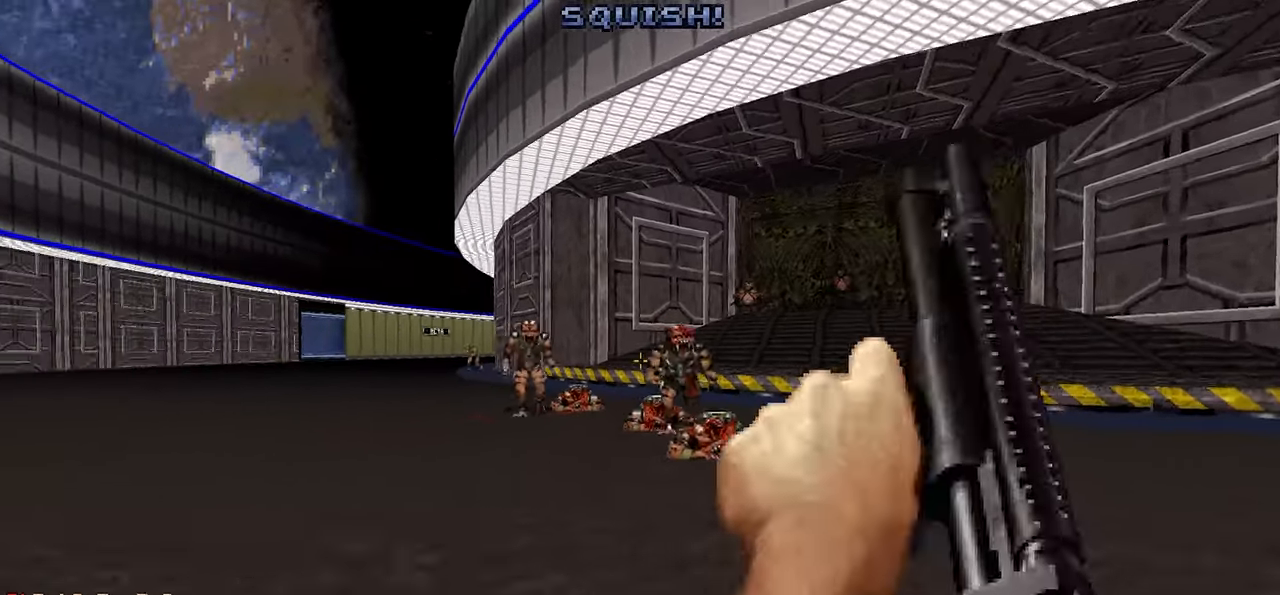
{"keys": [], "mouse": ["left"], "mouse_move": "left", "events": [[67, "w", "down"], [167, "d", "down"], [250, "mouse_left", "down"], [250, "w", "up"], [300, "d", "up"]]}
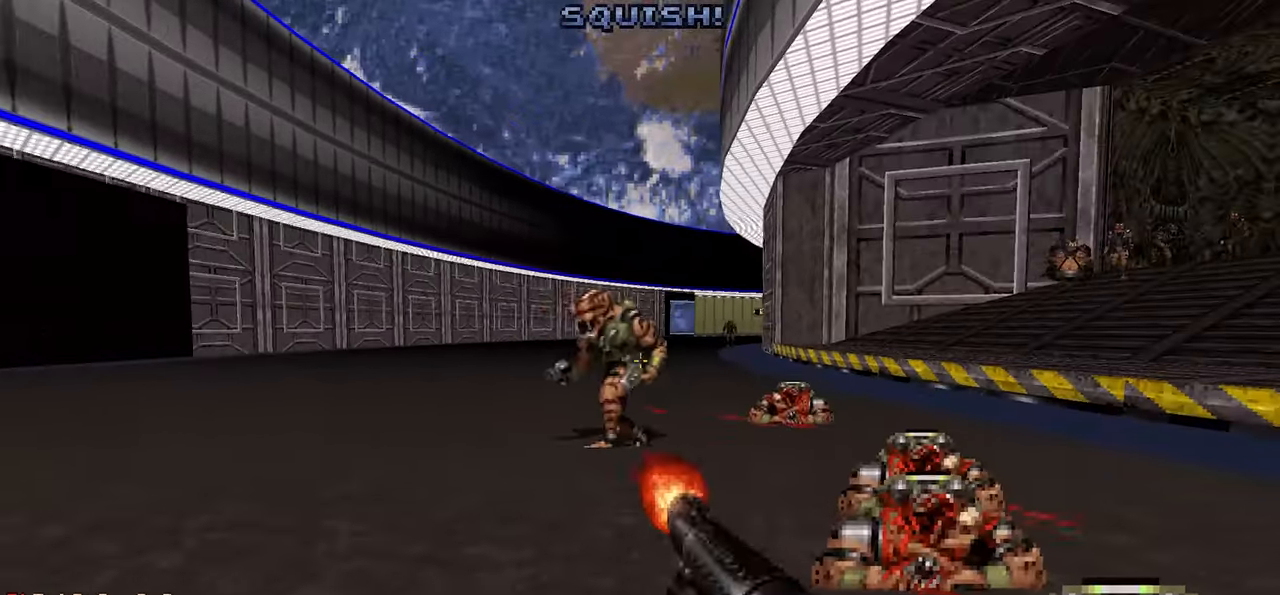
{"keys": ["a", "w"], "mouse": [], "mouse_move": "right", "events": [[83, "d", "down"], [217, "mouse_left", "up"], [267, "d", "up"], [267, "w", "down"], [300, "a", "down"]]}
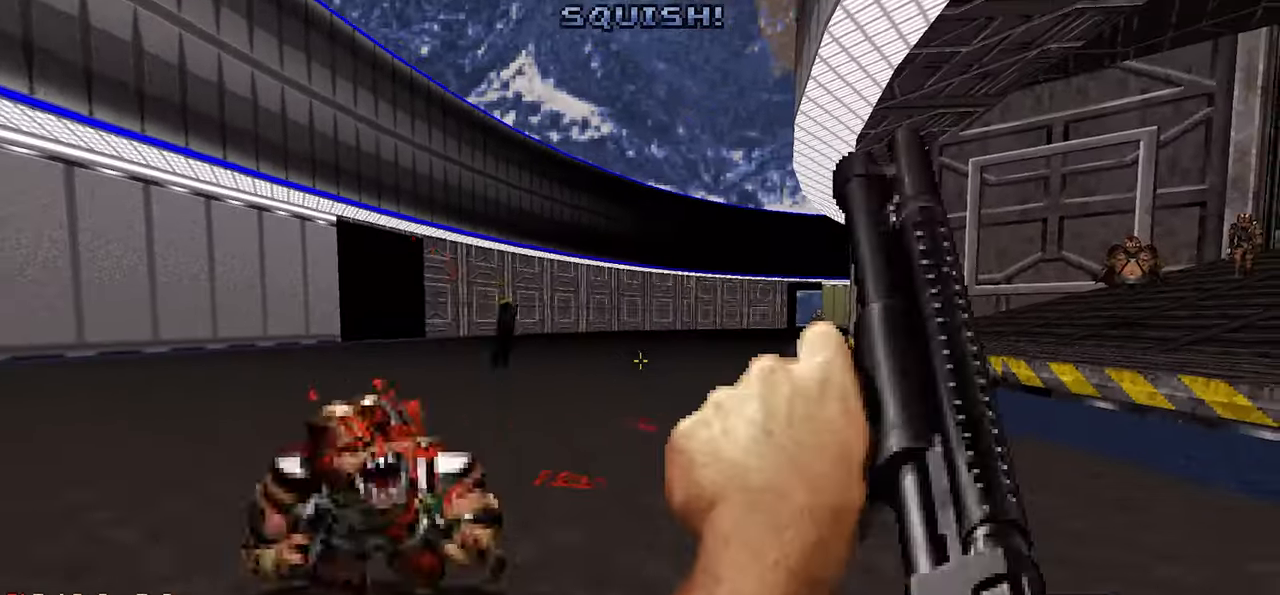
{"keys": ["a", "w"], "mouse": [], "mouse_move": "right", "events": [[183, "a", "up"], [283, "a", "down"], [333, "w", "up"], [367, "w", "down"], [417, "a", "up"], [417, "w", "up"], [467, "a", "down"], [467, "w", "down"]]}
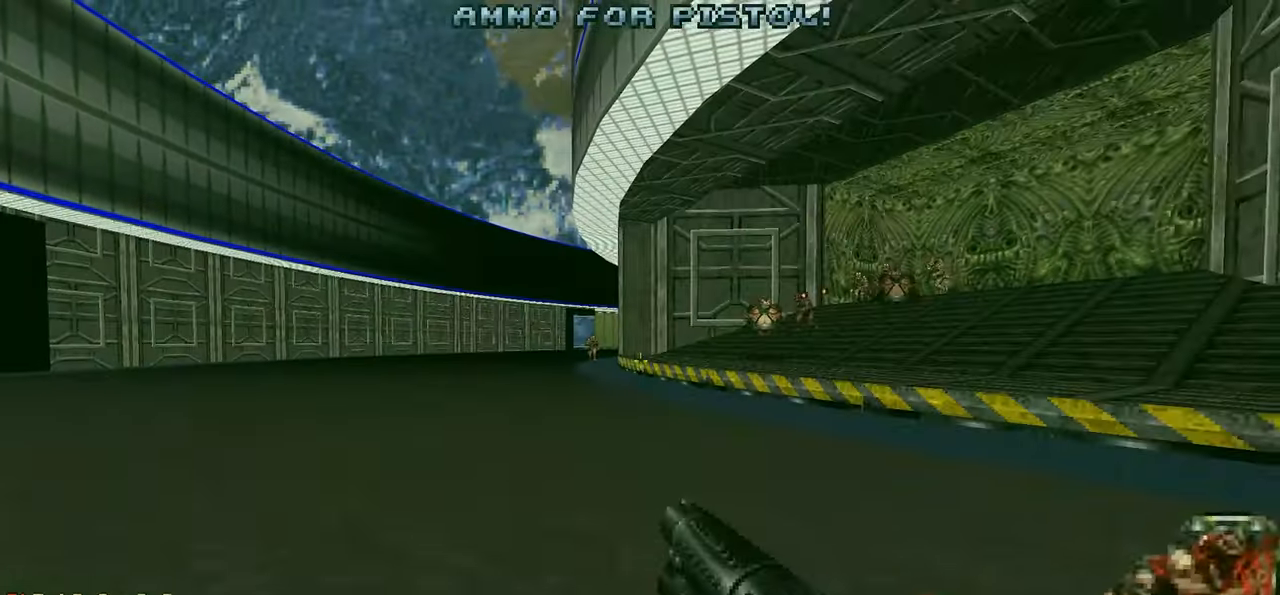
{"keys": ["d", "s"], "mouse": [], "mouse_move": "down-left", "events": [[250, "a", "up"], [250, "w", "up"], [333, "d", "down"], [333, "s", "down"]]}
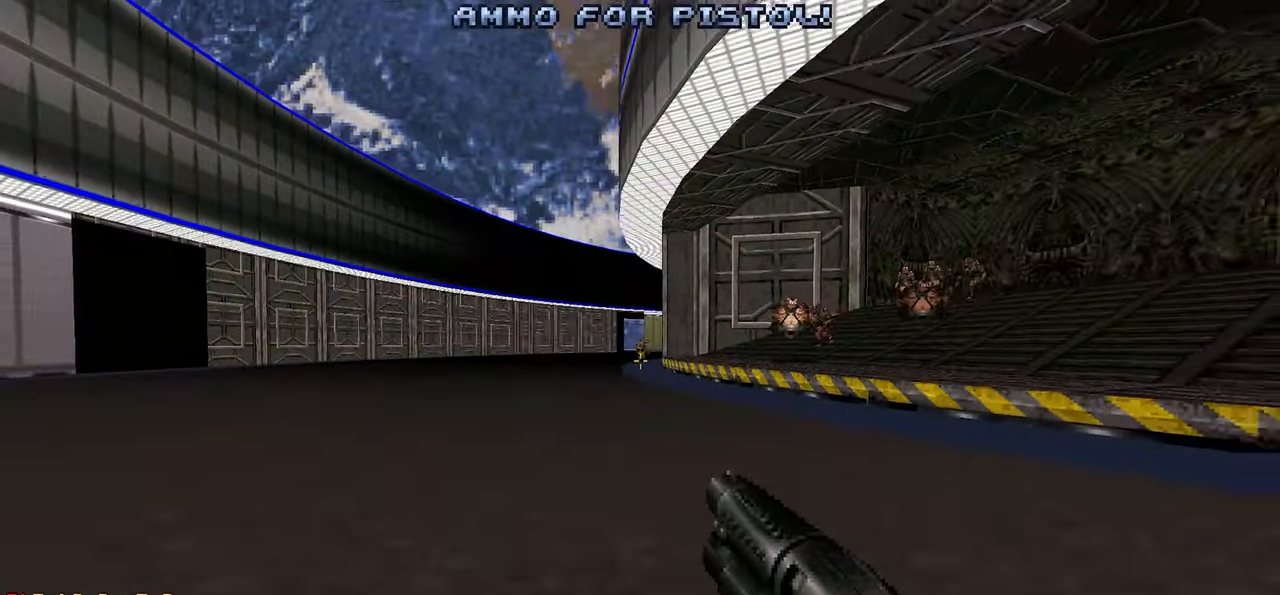
{"keys": [], "mouse": [], "mouse_move": "right", "events": [[267, "s", "up"], [317, "d", "up"], [450, "d", "down"], [500, "d", "up"]]}
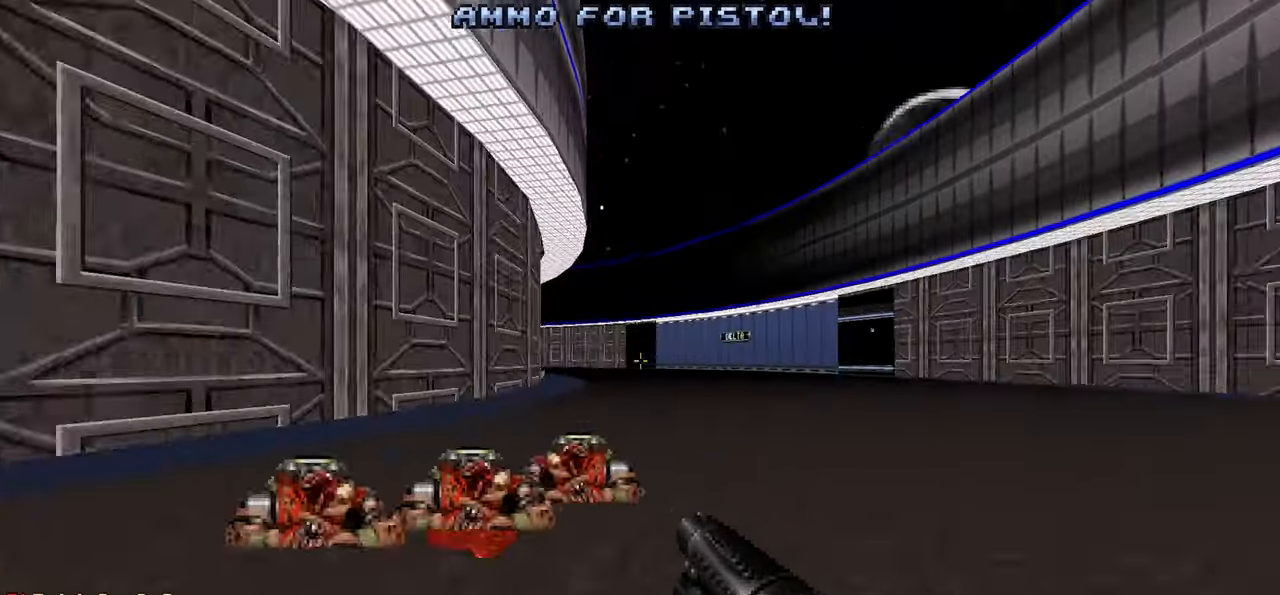
{"keys": ["d", "w"], "mouse": [], "mouse_move": "left", "events": [[433, "d", "down"], [433, "w", "down"]]}
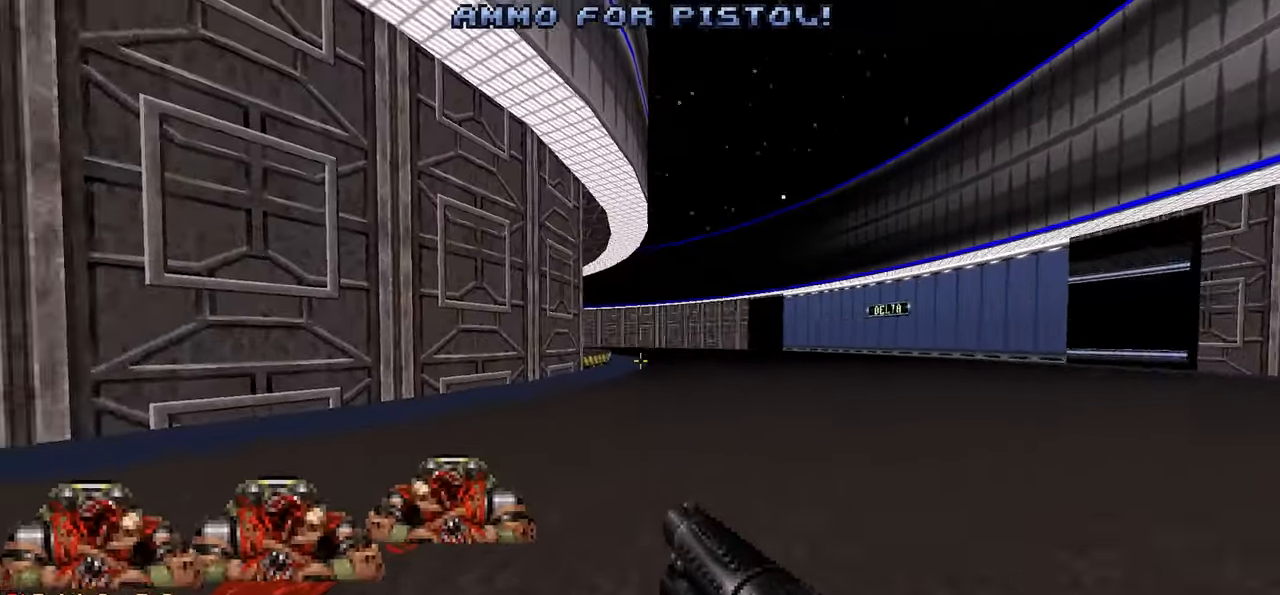
{"keys": [], "mouse": [], "mouse_move": "left", "events": [[433, "w", "up"], [483, "d", "up"]]}
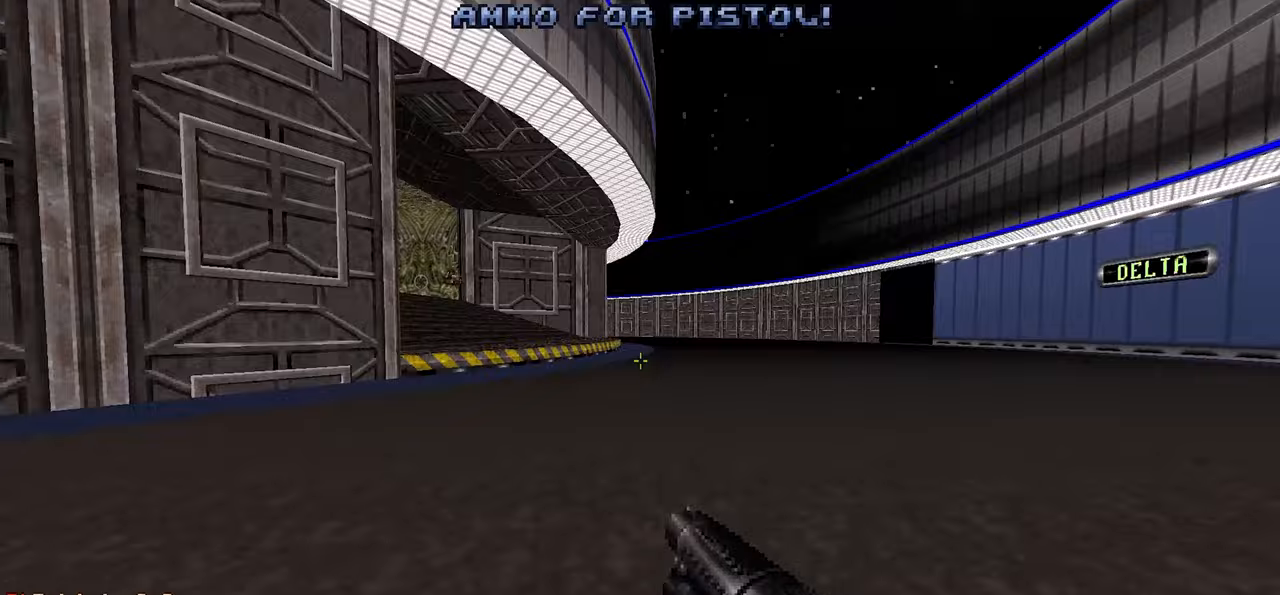
{"keys": ["w"], "mouse": [], "mouse_move": "left", "events": [[167, "d", "down"], [250, "d", "up"], [400, "a", "down"], [450, "w", "down"], [500, "a", "up"]]}
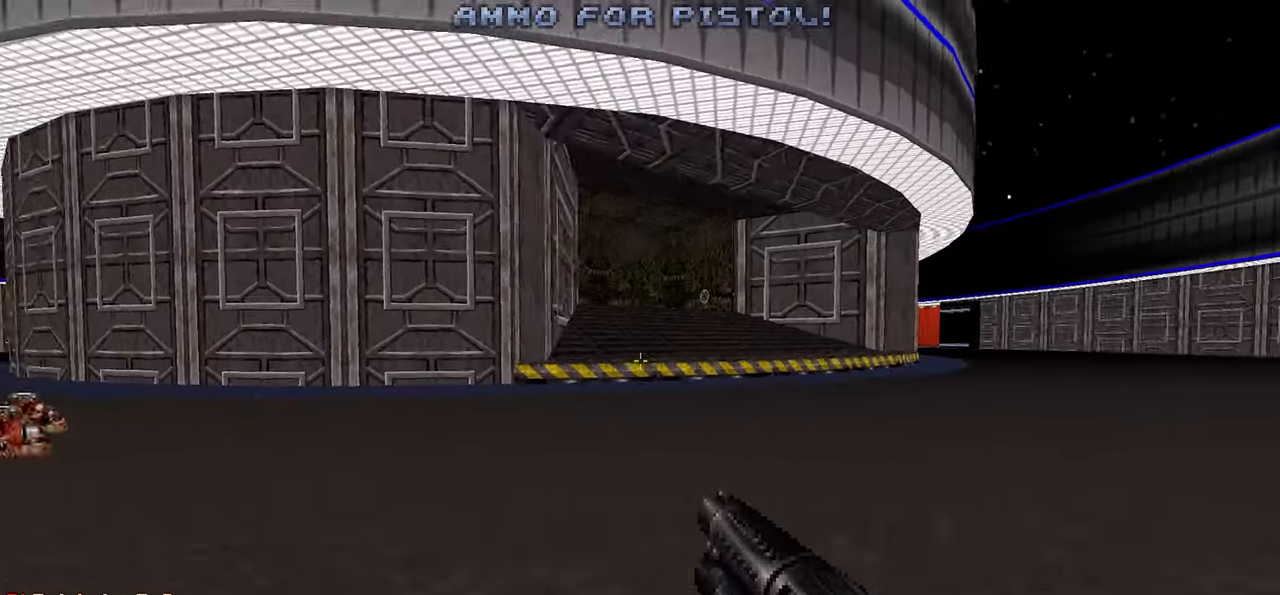
{"keys": [], "mouse": [], "mouse_move": "still", "events": [[150, "d", "down"], [233, "d", "up"], [233, "w", "up"]]}
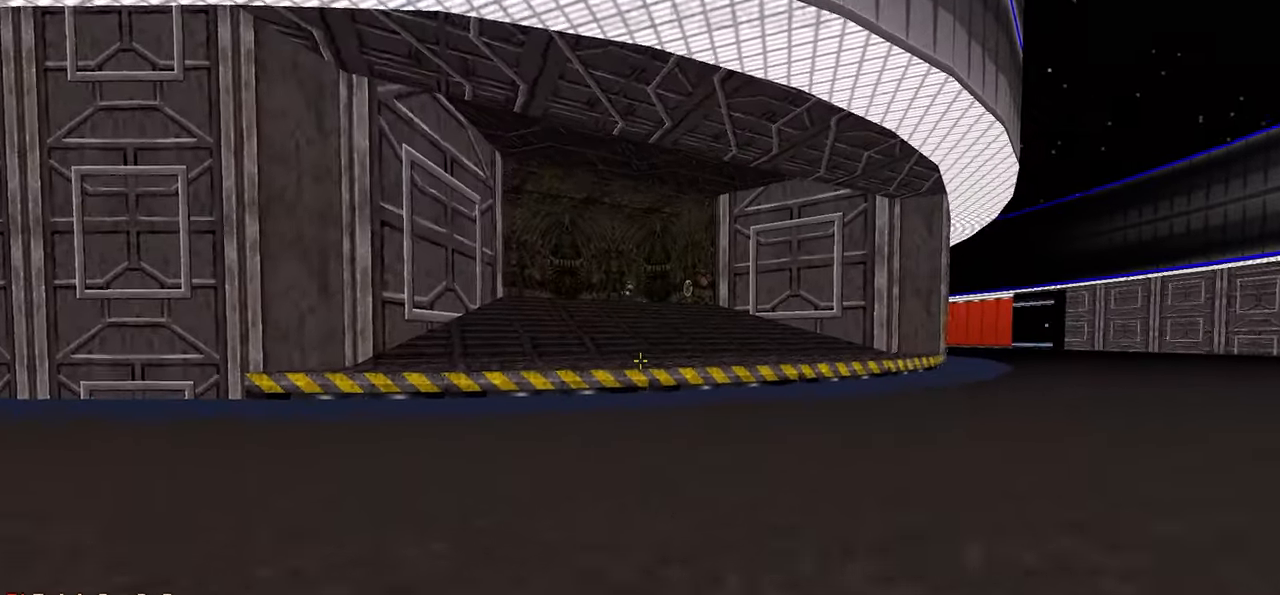
{"keys": [], "mouse": [], "mouse_move": "left", "events": [[17, "w", "down"], [50, "a", "down"], [150, "w", "up"], [200, "a", "up"]]}
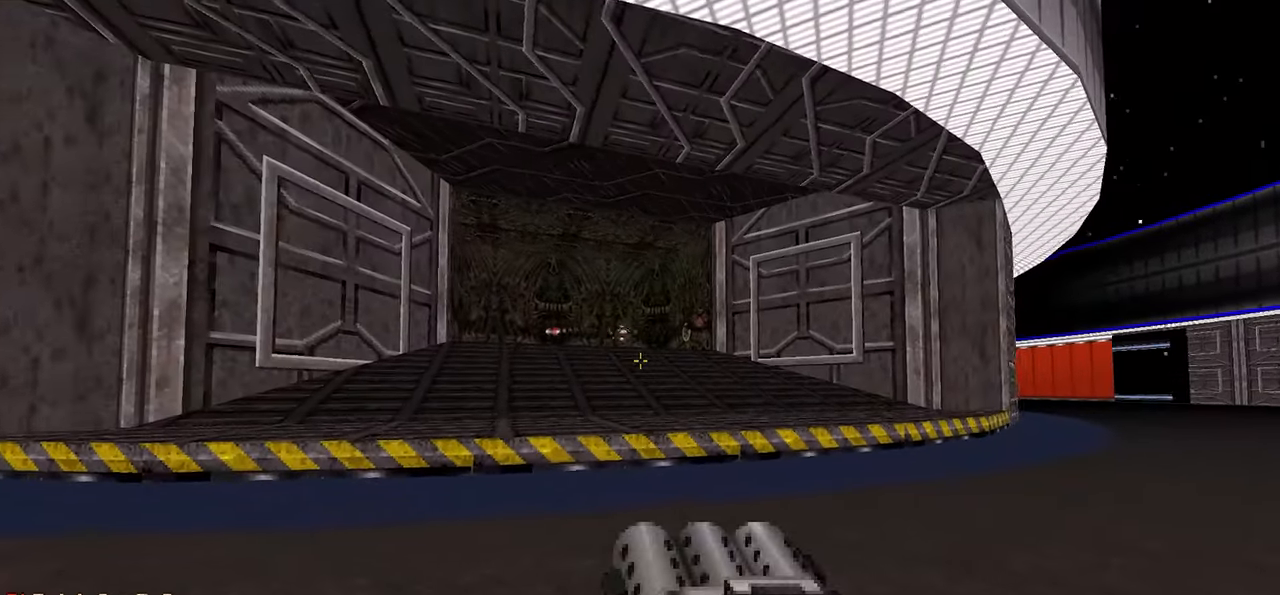
{"keys": [], "mouse": [], "mouse_move": "still", "events": [[217, "mouse_right", "down"], [500, "mouse_right", "up"]]}
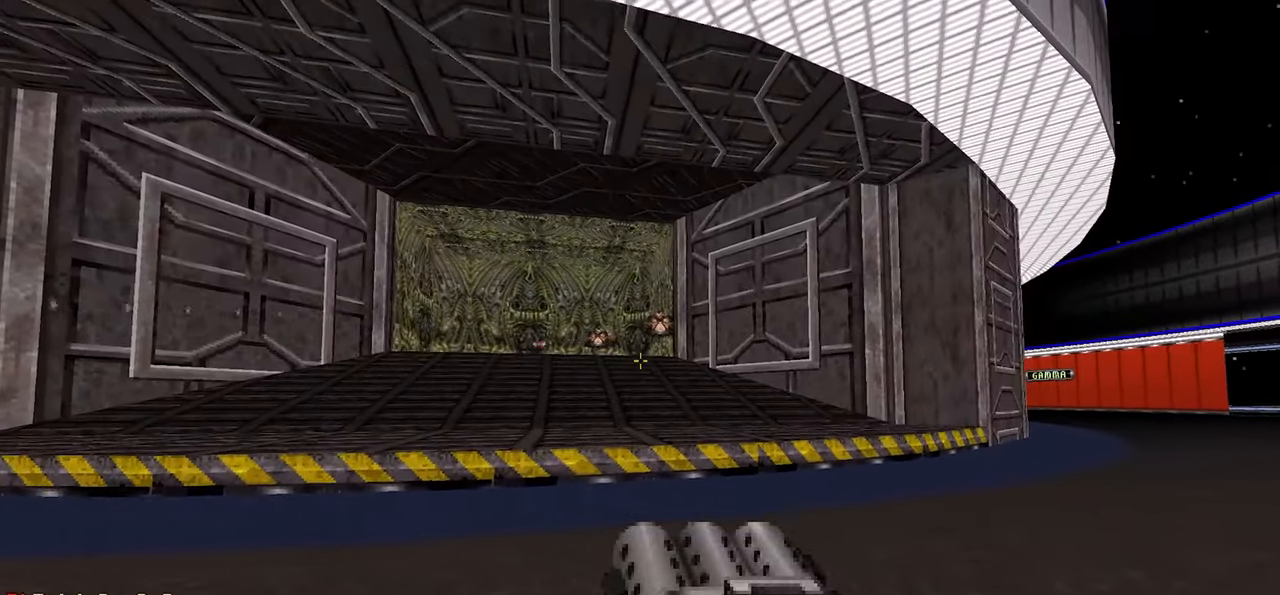
{"keys": ["s"], "mouse": [], "mouse_move": "still", "events": [[33, "d", "down"], [267, "d", "up"], [317, "s", "down"]]}
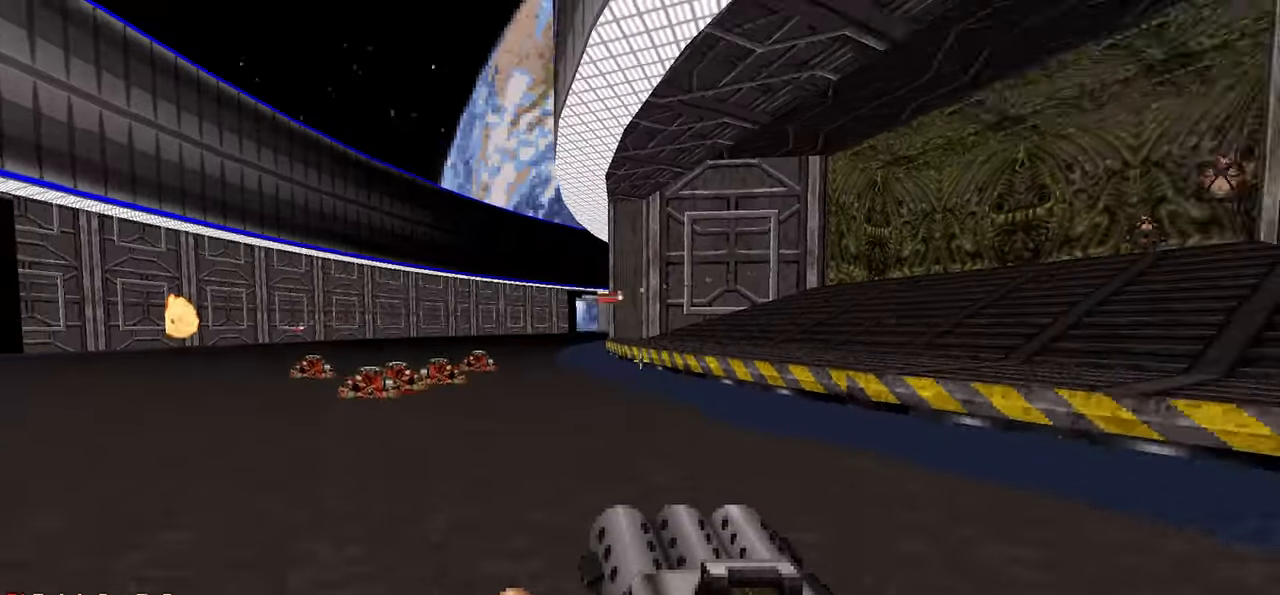
{"keys": ["d", "w"], "mouse": [], "mouse_move": "left", "events": [[17, "d", "down"], [67, "s", "up"], [150, "w", "down"], [250, "d", "up"], [483, "d", "down"]]}
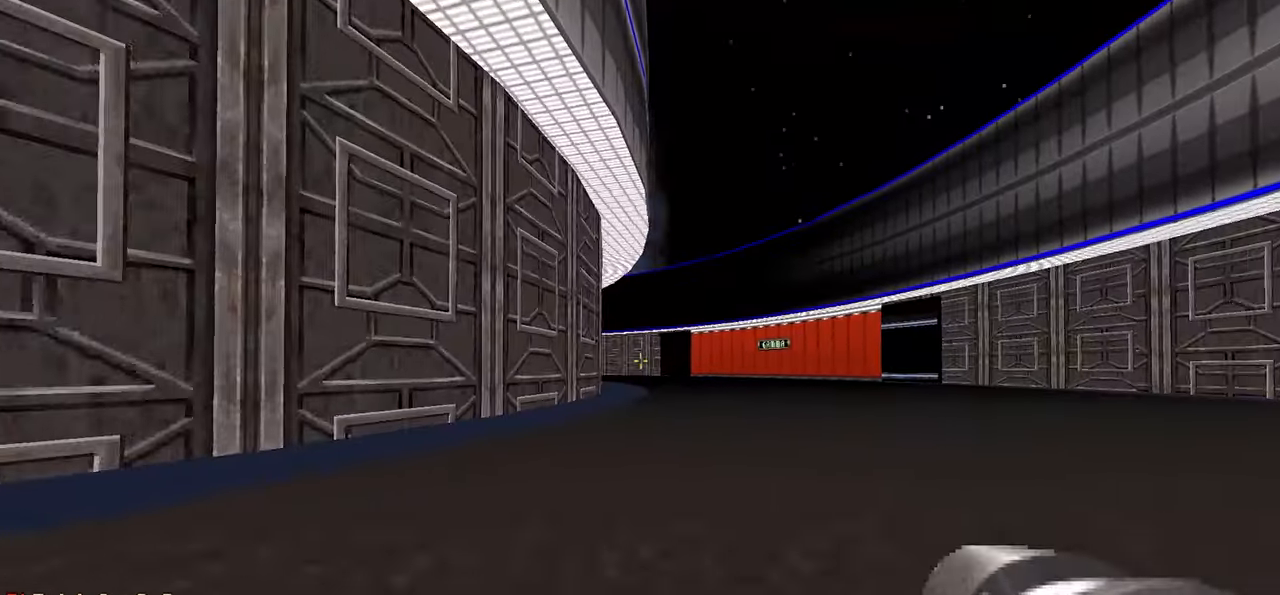
{"keys": ["w"], "mouse": [], "mouse_move": "left", "events": [[167, "d", "up"]]}
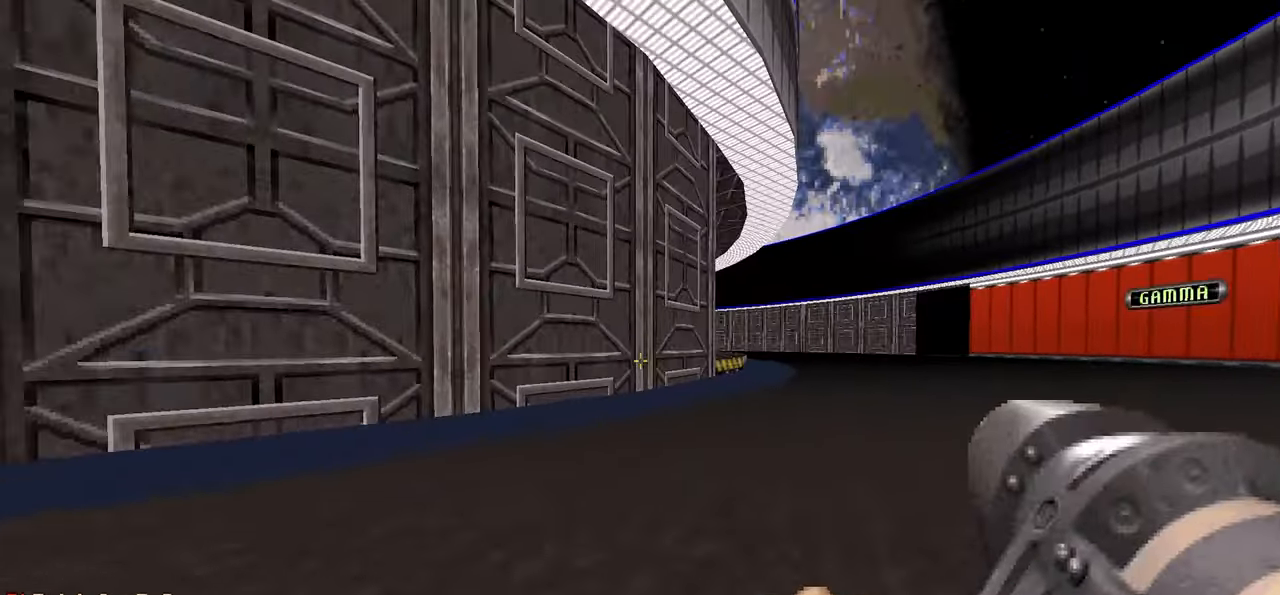
{"keys": ["d", "w"], "mouse": [], "mouse_move": "left", "events": [[33, "d", "down"]]}
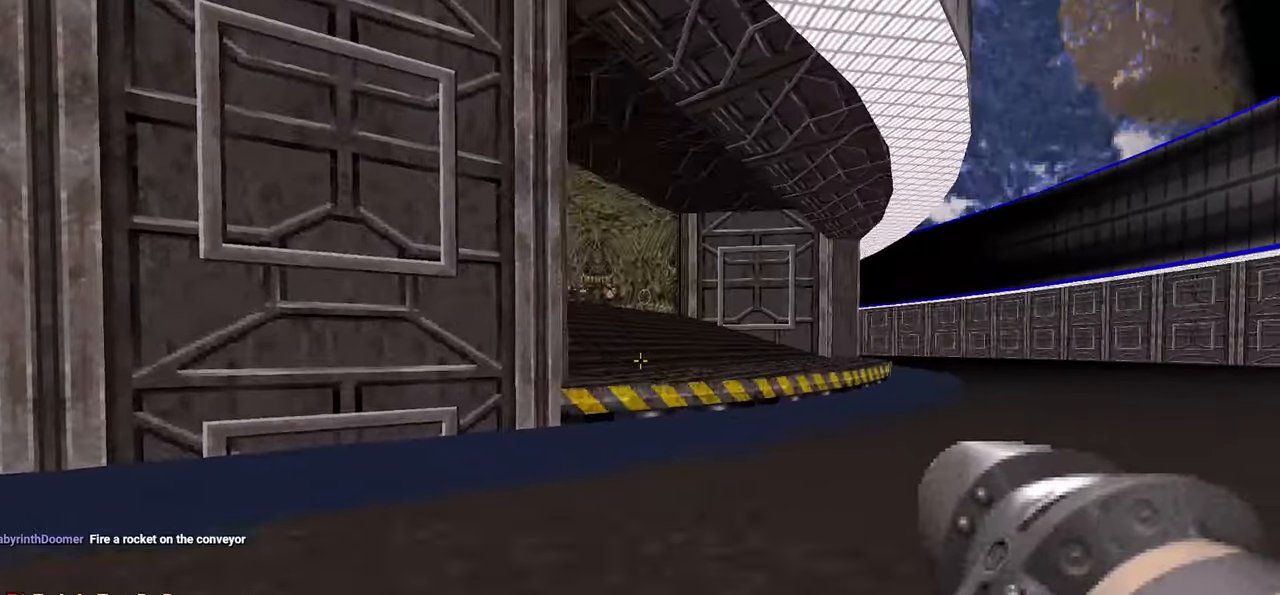
{"keys": [], "mouse": [], "mouse_move": "up-left", "events": [[17, "w", "up"], [50, "d", "up"]]}
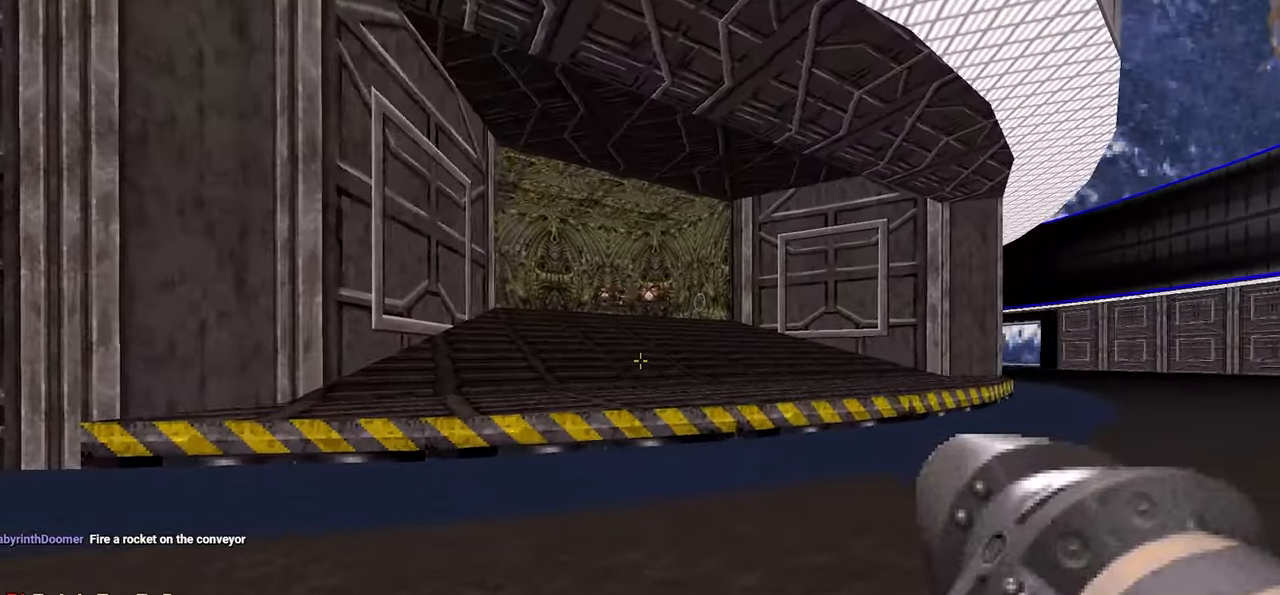
{"keys": ["w"], "mouse": [], "mouse_move": "up-left", "events": [[450, "w", "down"]]}
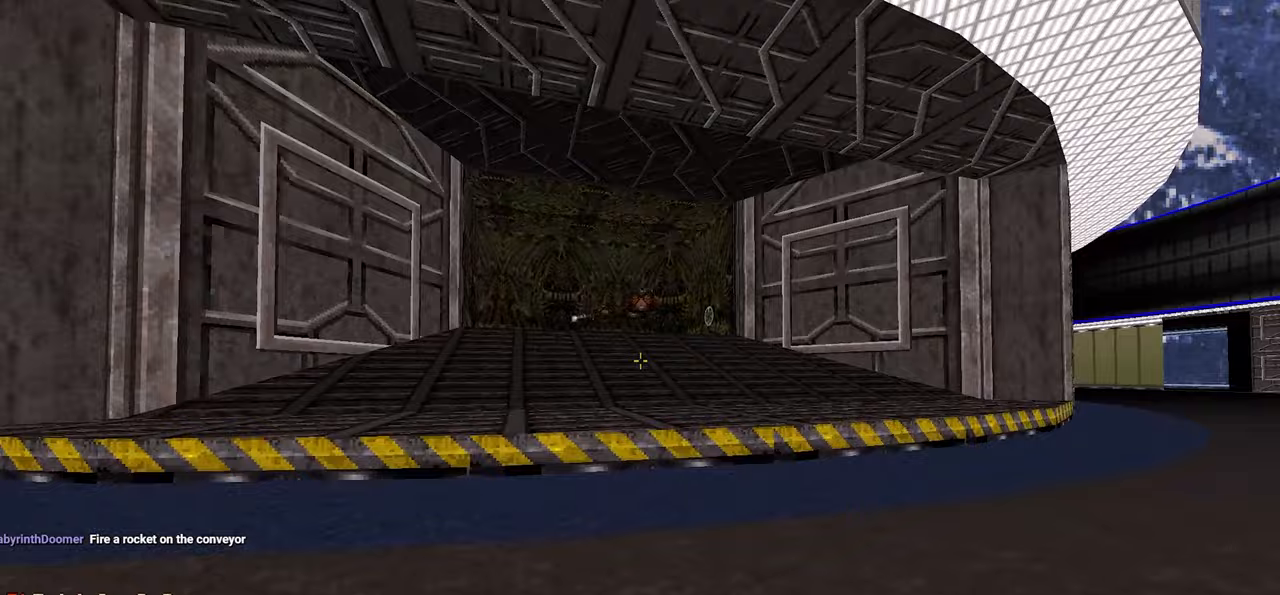
{"keys": ["d"], "mouse": [], "mouse_move": "left", "events": [[133, "w", "up"], [183, "d", "down"], [283, "d", "up"], [467, "d", "down"]]}
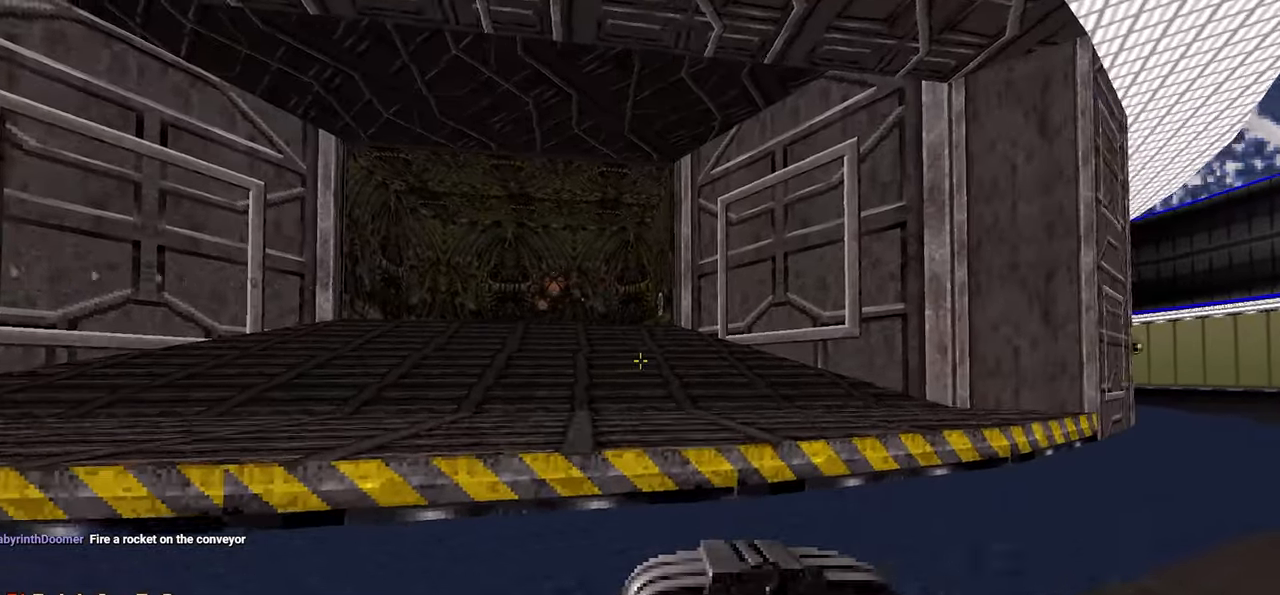
{"keys": ["w"], "mouse": [], "mouse_move": "still", "events": [[200, "w", "down"], [483, "d", "up"]]}
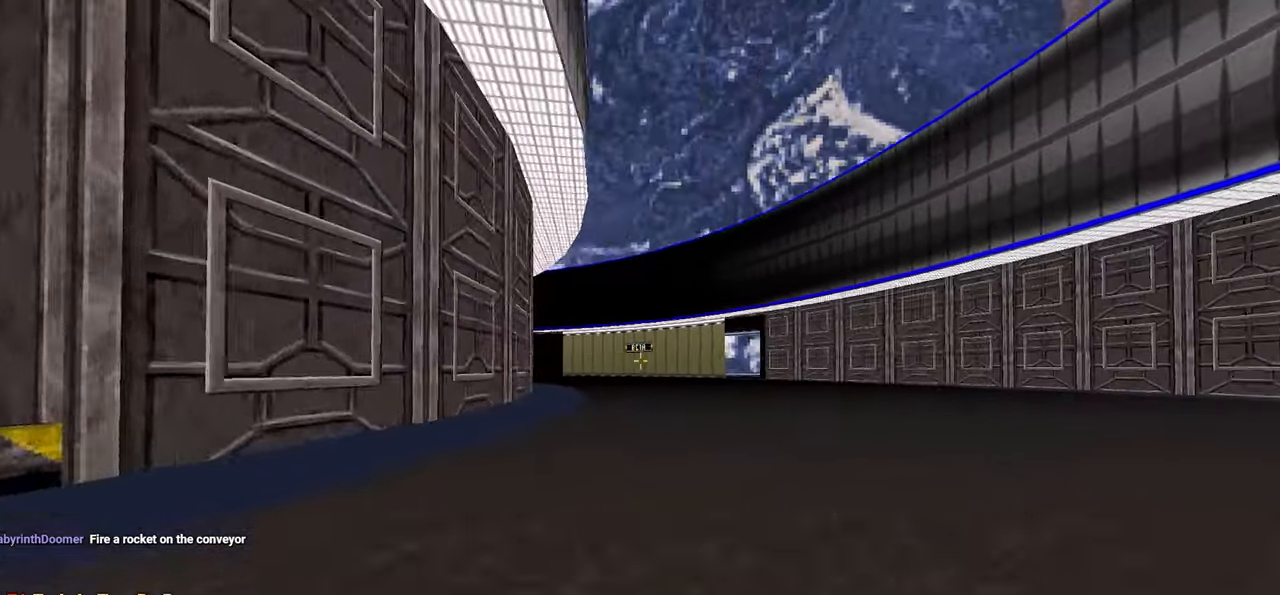
{"keys": ["d", "w"], "mouse": [], "mouse_move": "down-left", "events": [[300, "d", "down"], [350, "w", "up"], [400, "d", "up"], [500, "d", "down"], [500, "w", "down"]]}
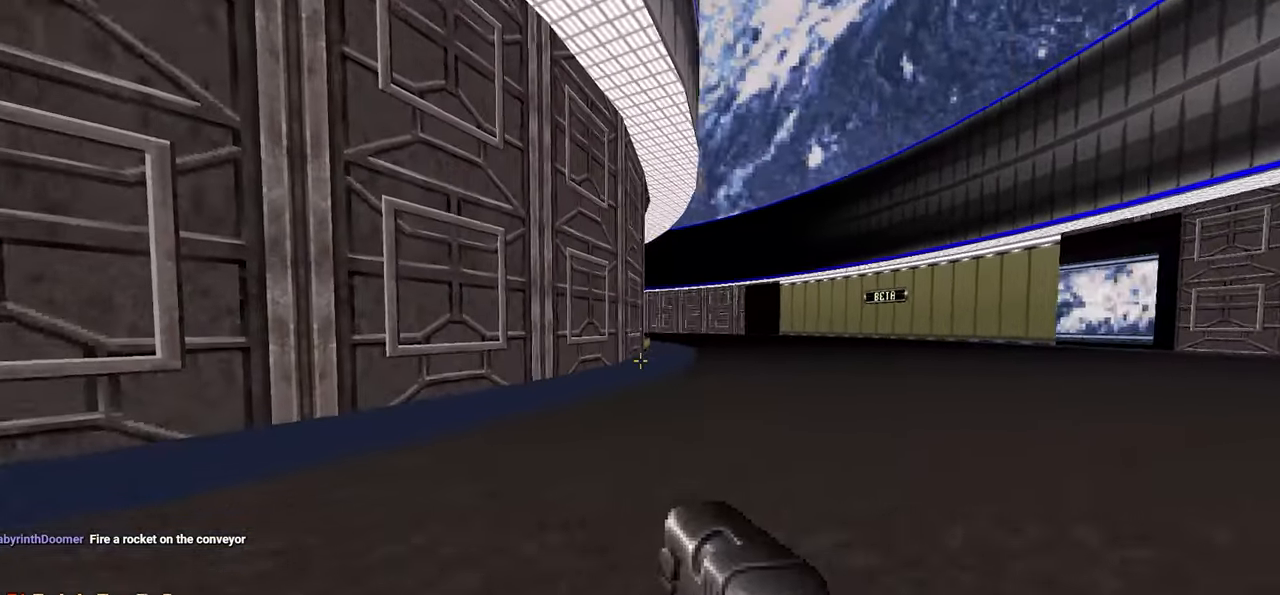
{"keys": [], "mouse": [], "mouse_move": "up-left", "events": [[233, "d", "up"], [233, "w", "up"], [367, "d", "down"], [367, "w", "down"], [500, "d", "up"], [500, "w", "up"]]}
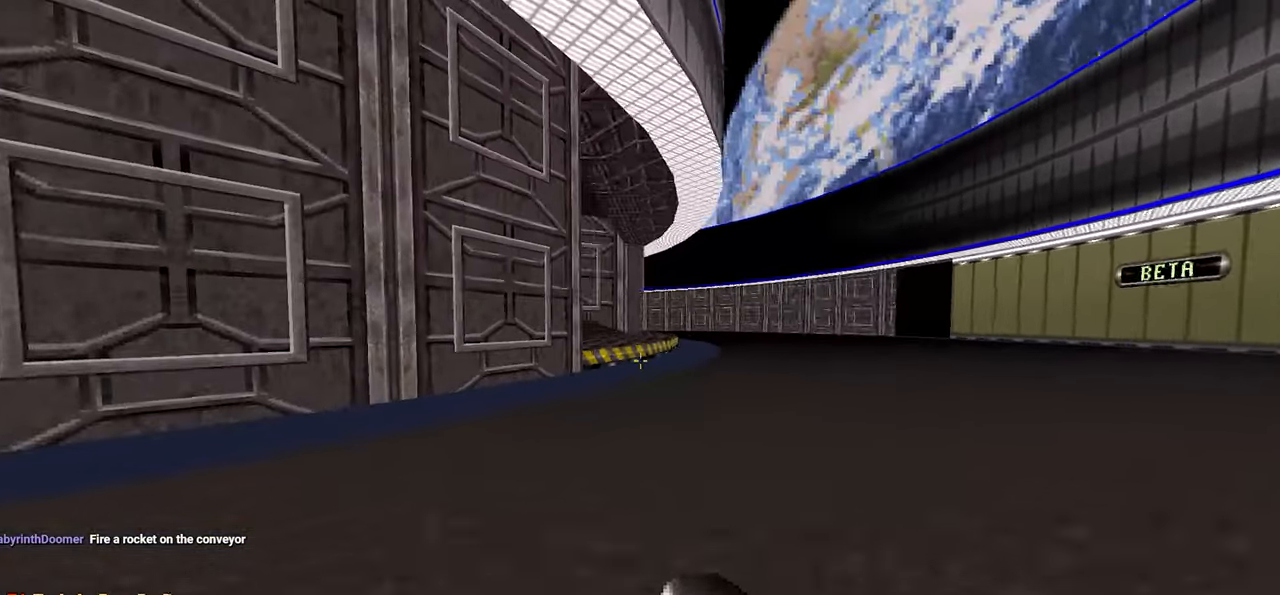
{"keys": [], "mouse": [], "mouse_move": "left", "events": [[200, "w", "down"], [350, "a", "down"], [350, "w", "up"], [467, "a", "up"]]}
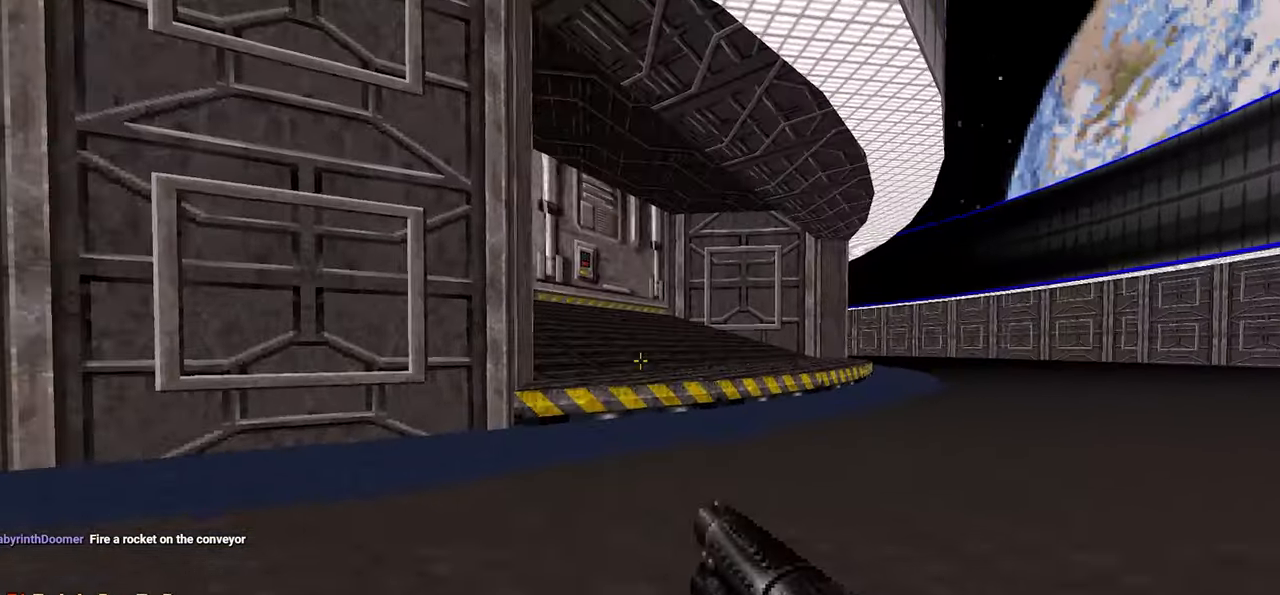
{"keys": ["d", "w"], "mouse": [], "mouse_move": "right", "events": [[167, "d", "down"], [267, "w", "down"]]}
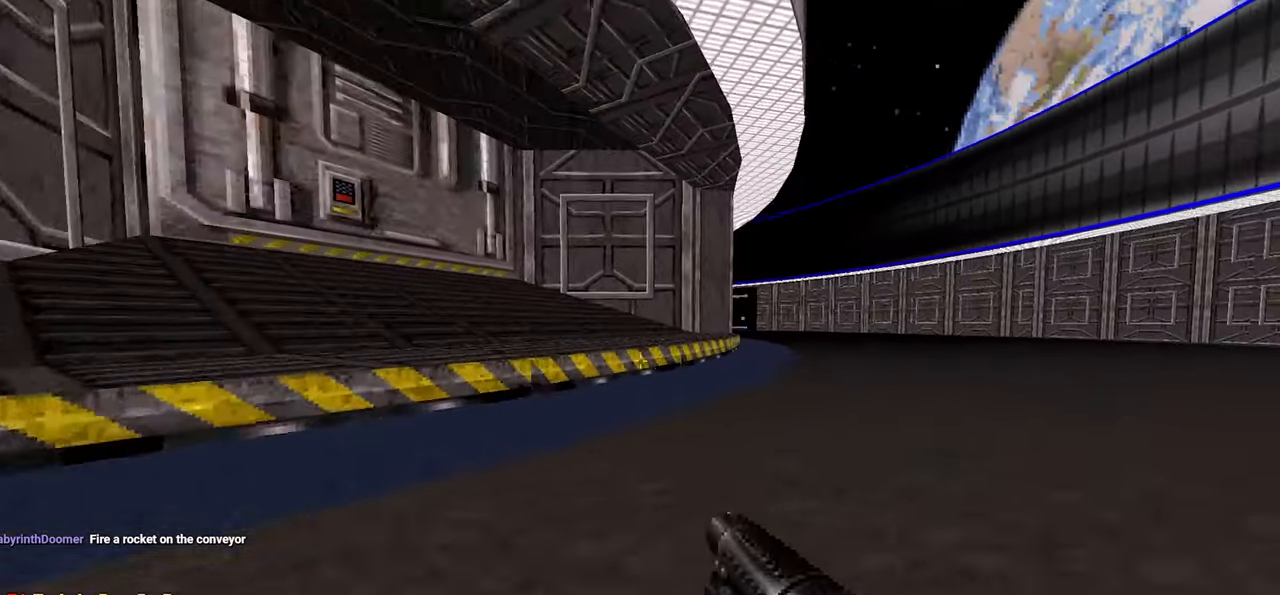
{"keys": ["w"], "mouse": [], "mouse_move": "left", "events": [[317, "d", "up"]]}
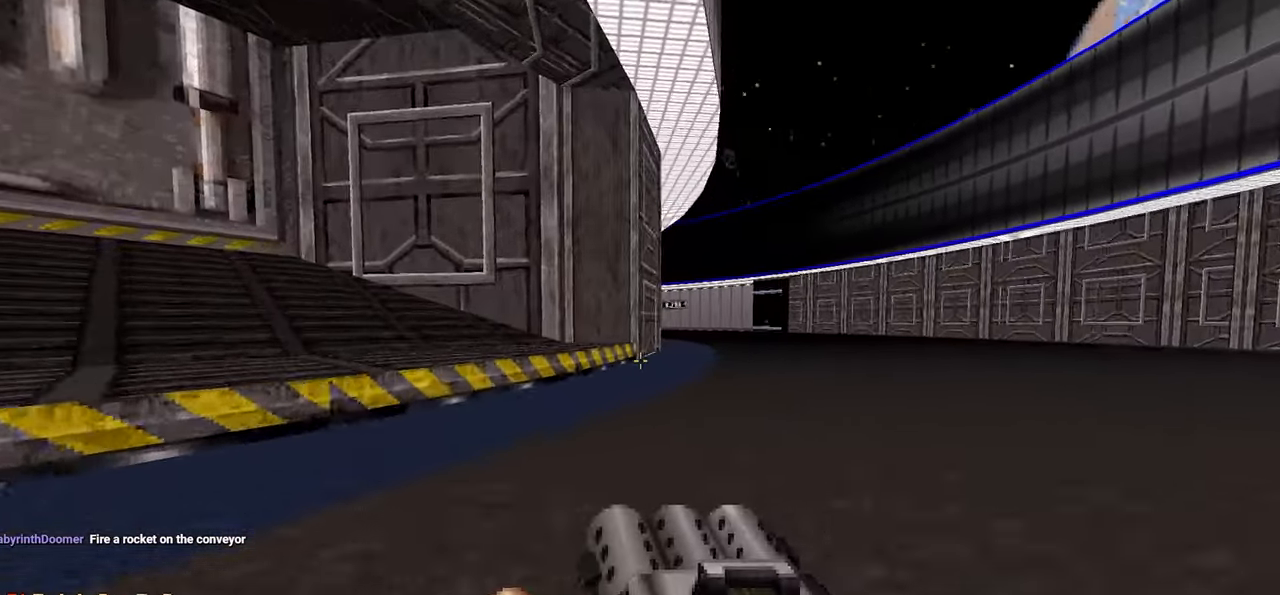
{"keys": [], "mouse": [], "mouse_move": "up-right", "events": [[100, "d", "down"], [433, "w", "up"], [483, "d", "up"]]}